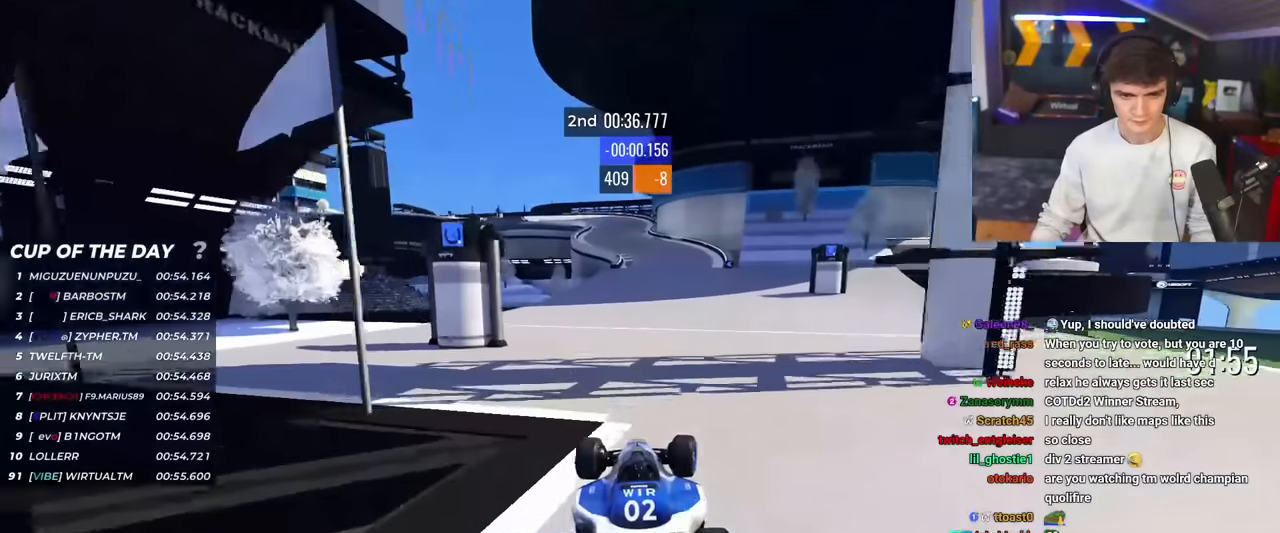
Gameplay with keyboard; each line is a JSON object with the keys held at the frame after it. "events" lists presses ("down") and releases ("up") of "brake", "down", "left", "right" and "up" between this image and that frame as [ms after this image, input, new state], when the widget could be followed in between. No other keys are recorded. Mouse input is not recorded. Key names are as the overlay labels them; some are game actions (e.g. jump) rather than physical keys.
{"keys": ["up"], "events": [[133, "right", "down"], [317, "right", "up"]]}
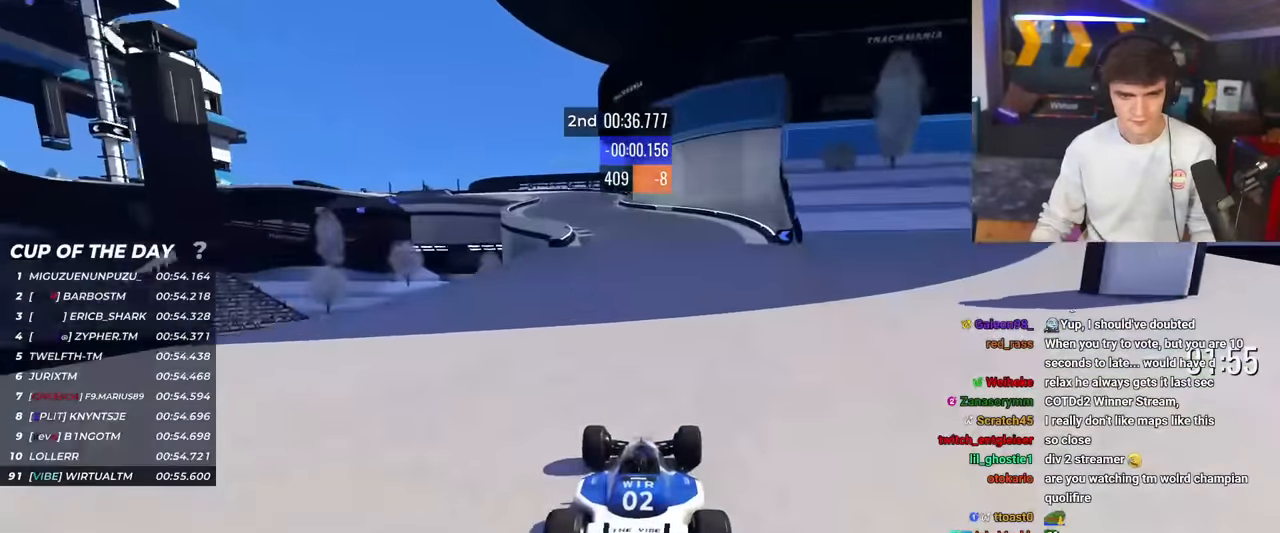
{"keys": ["up"], "events": [[184, "left", "down"], [334, "left", "up"], [384, "left", "down"], [467, "left", "up"]]}
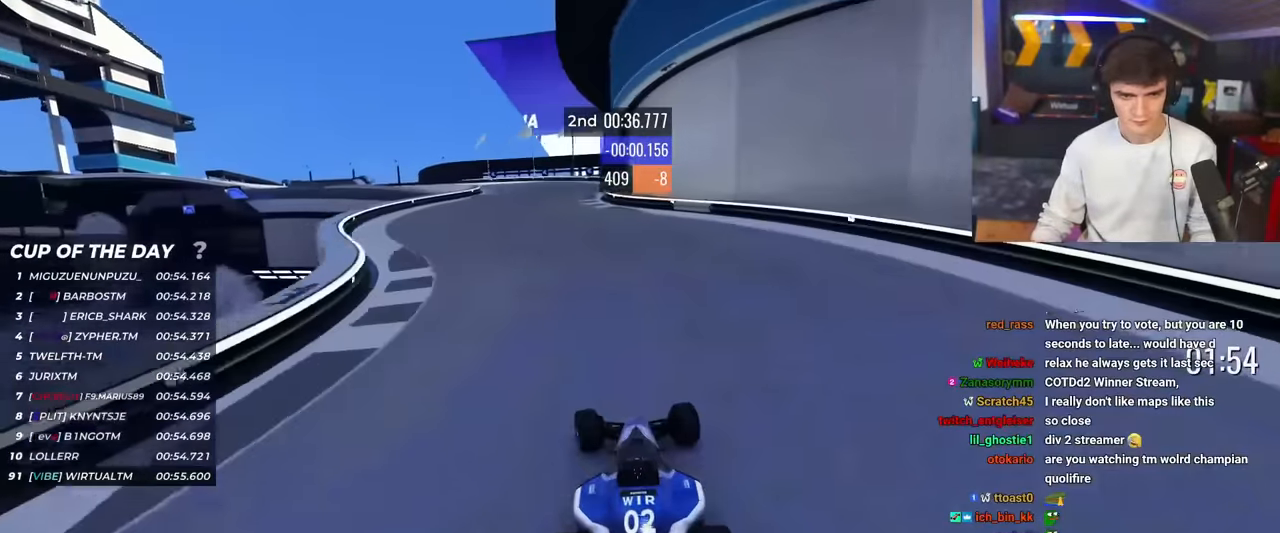
{"keys": ["brake", "left", "up"], "events": [[16, "left", "down"], [483, "brake", "down"]]}
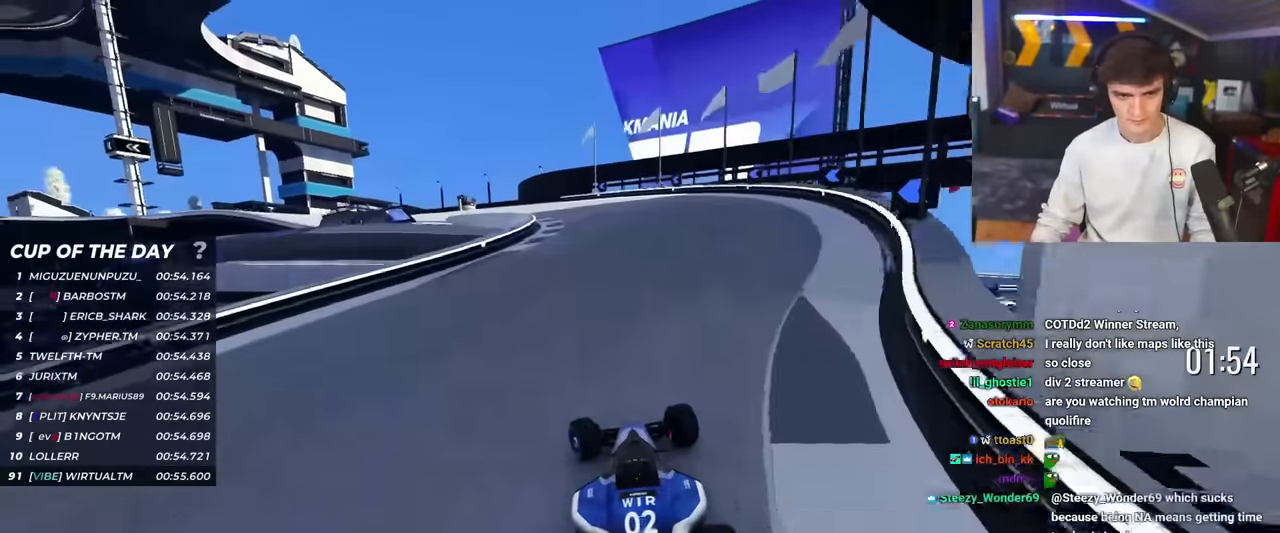
{"keys": ["left", "up"], "events": [[167, "brake", "up"]]}
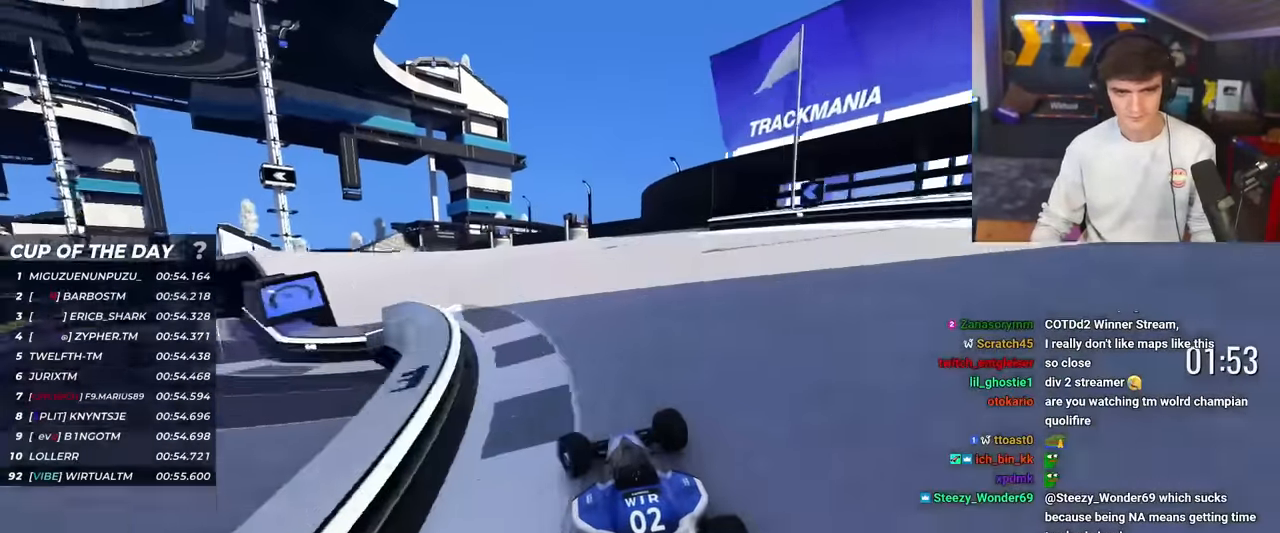
{"keys": ["left", "up"], "events": []}
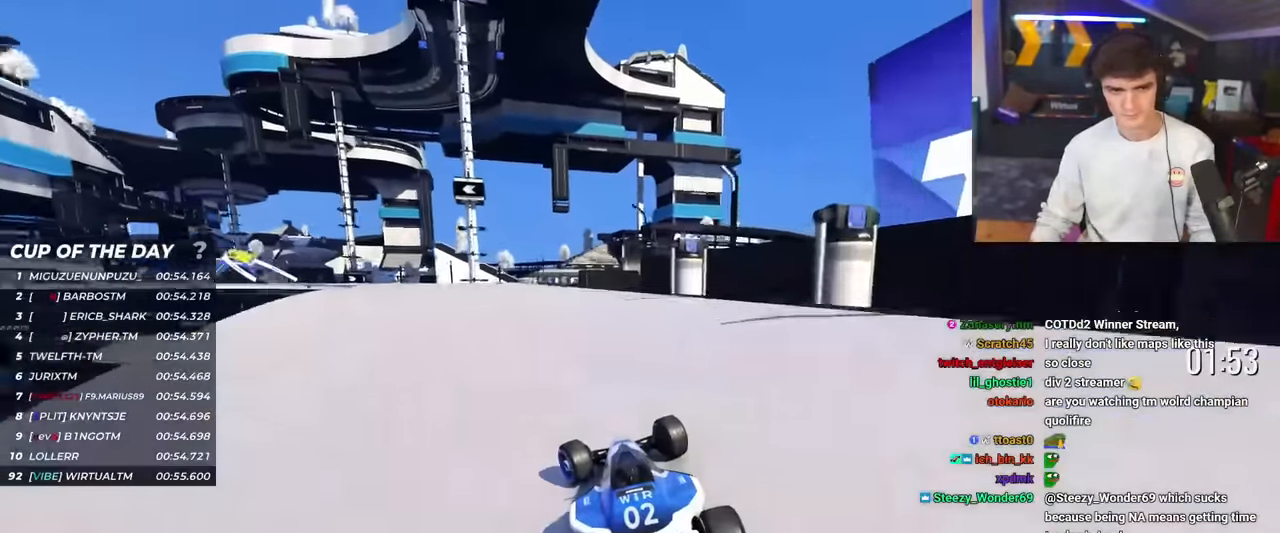
{"keys": ["left", "up"], "events": []}
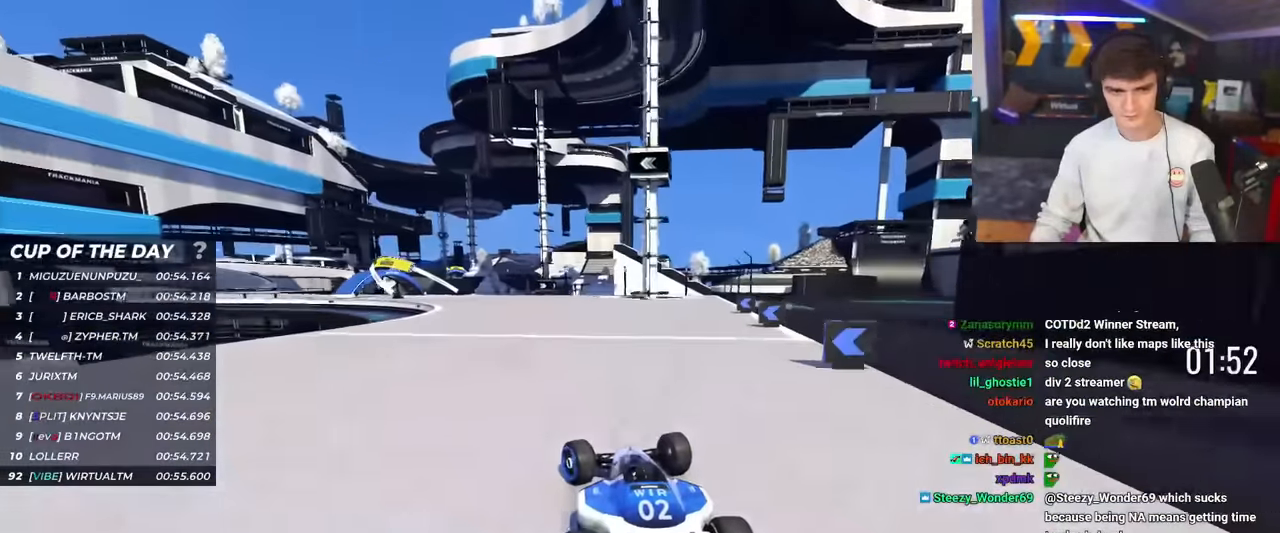
{"keys": ["left", "up"], "events": [[266, "up", "up"], [317, "up", "down"]]}
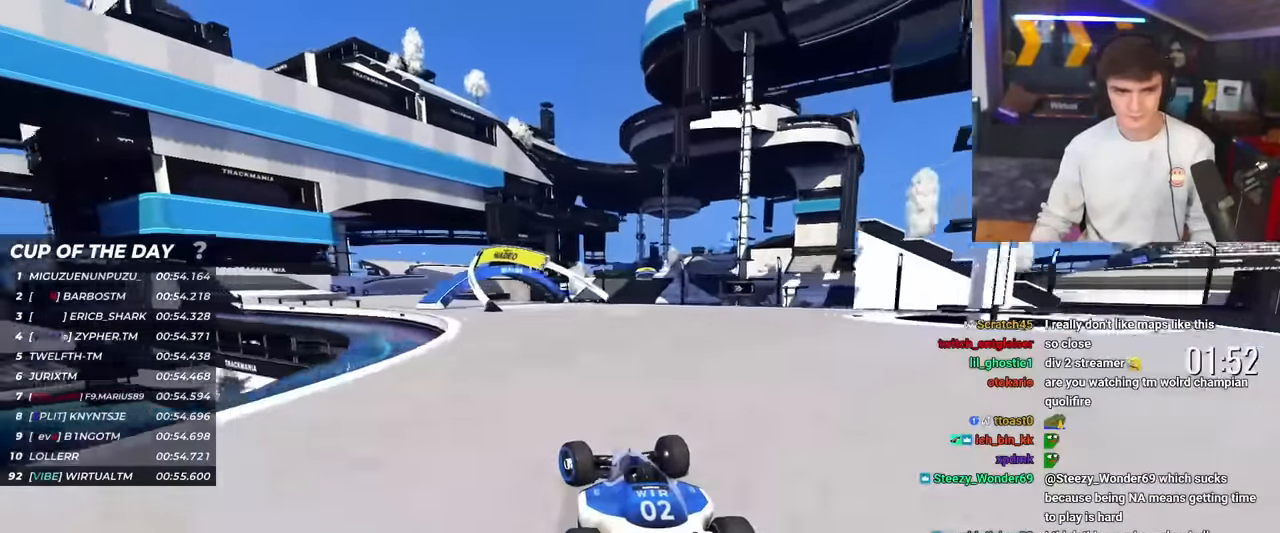
{"keys": ["left", "up"], "events": [[150, "left", "up"], [184, "left", "down"], [284, "left", "up"], [384, "left", "down"]]}
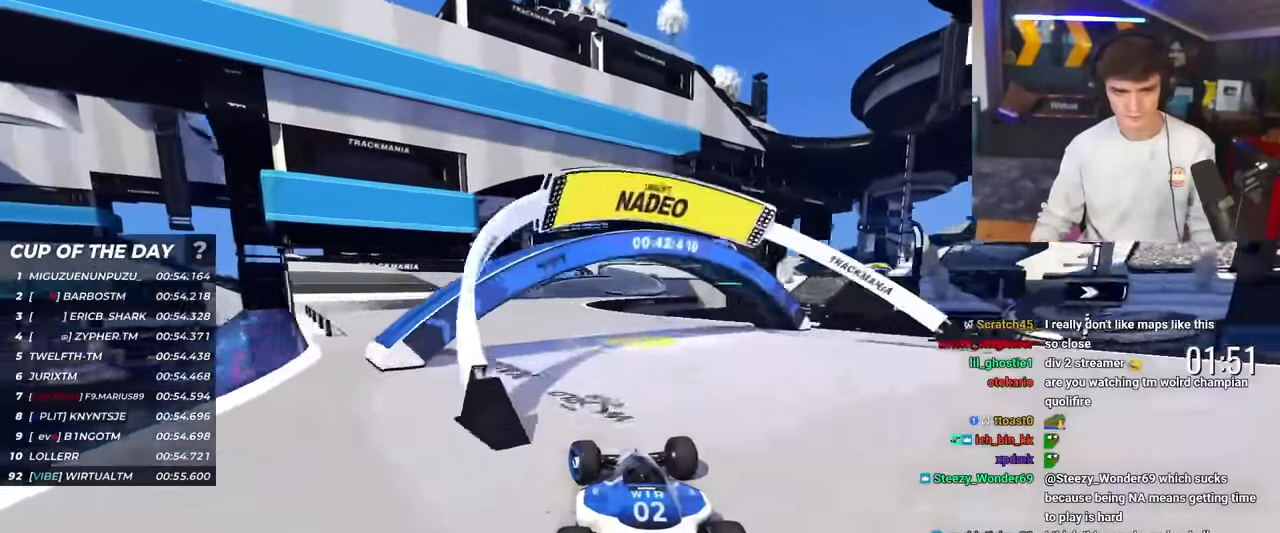
{"keys": ["up"], "events": [[116, "left", "up"], [250, "right", "down"], [383, "right", "up"]]}
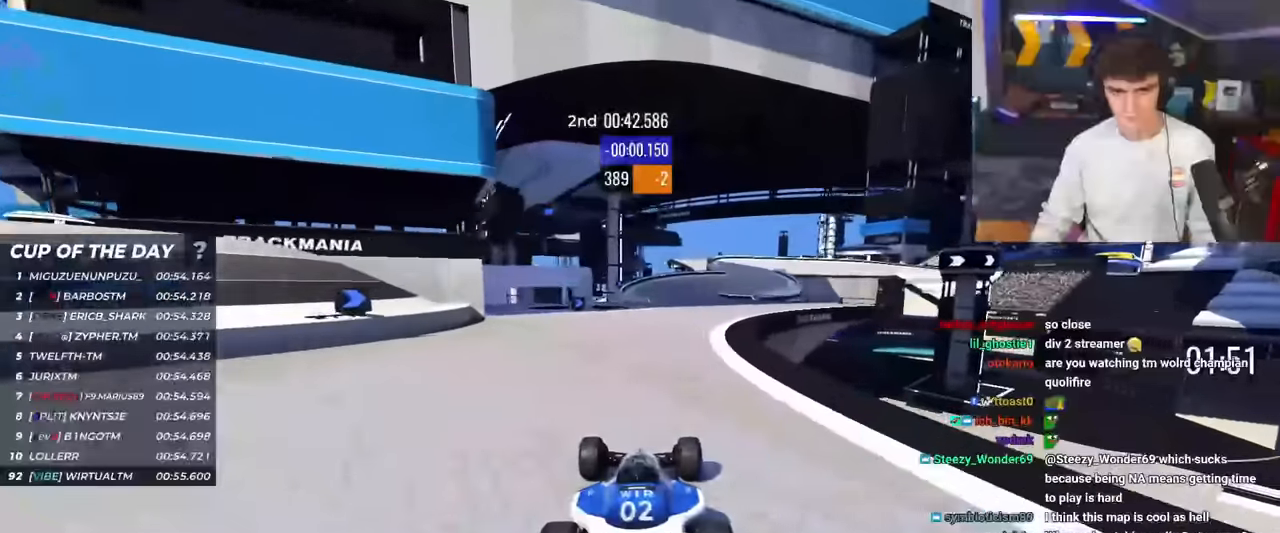
{"keys": ["up"], "events": [[300, "right", "down"], [350, "right", "up"]]}
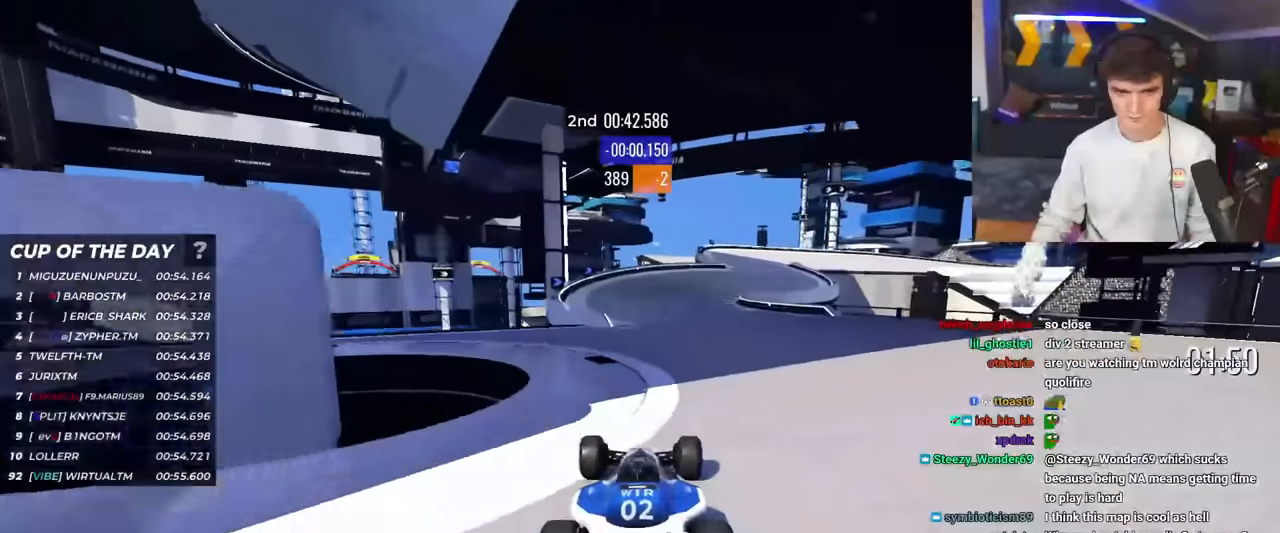
{"keys": ["brake", "right", "up"], "events": [[83, "right", "down"], [367, "right", "up"], [400, "brake", "down"], [450, "right", "down"]]}
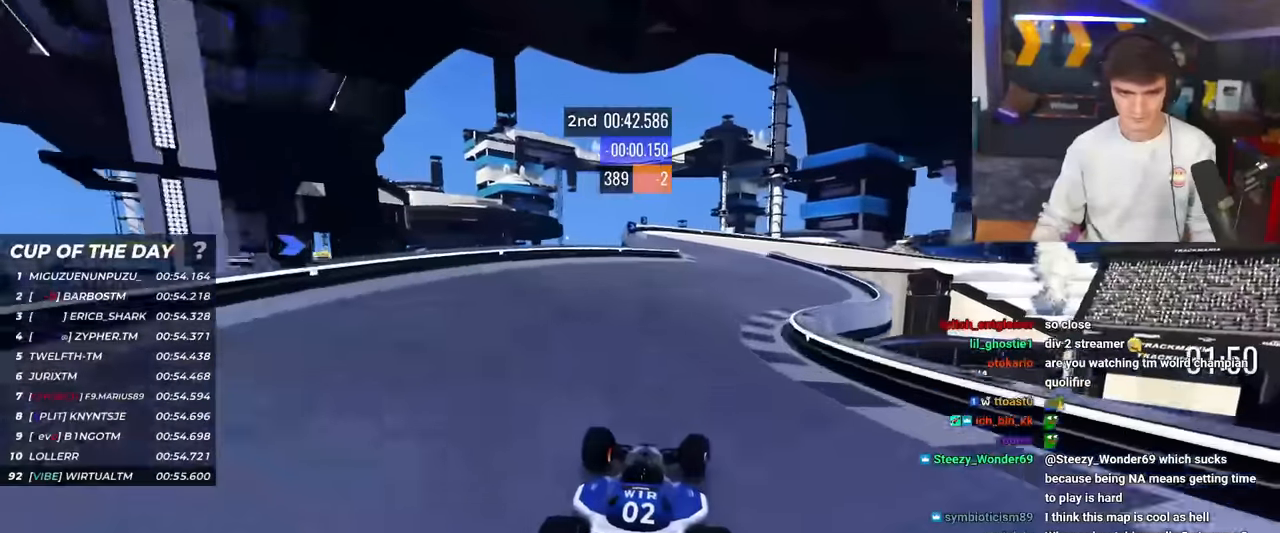
{"keys": ["right", "up"], "events": [[467, "brake", "up"]]}
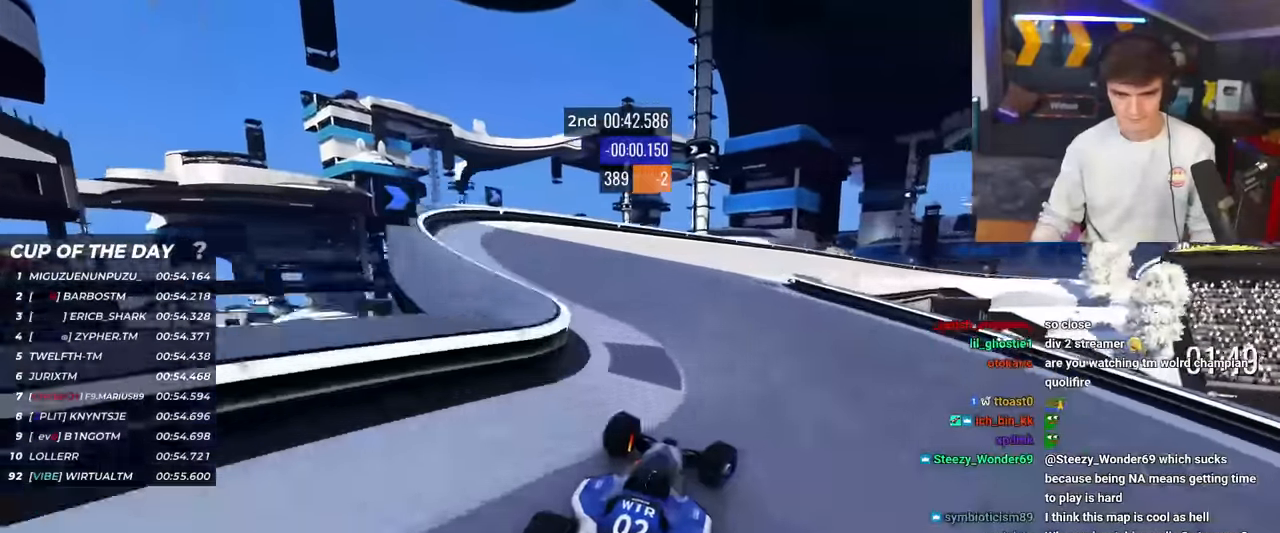
{"keys": ["right", "up"], "events": []}
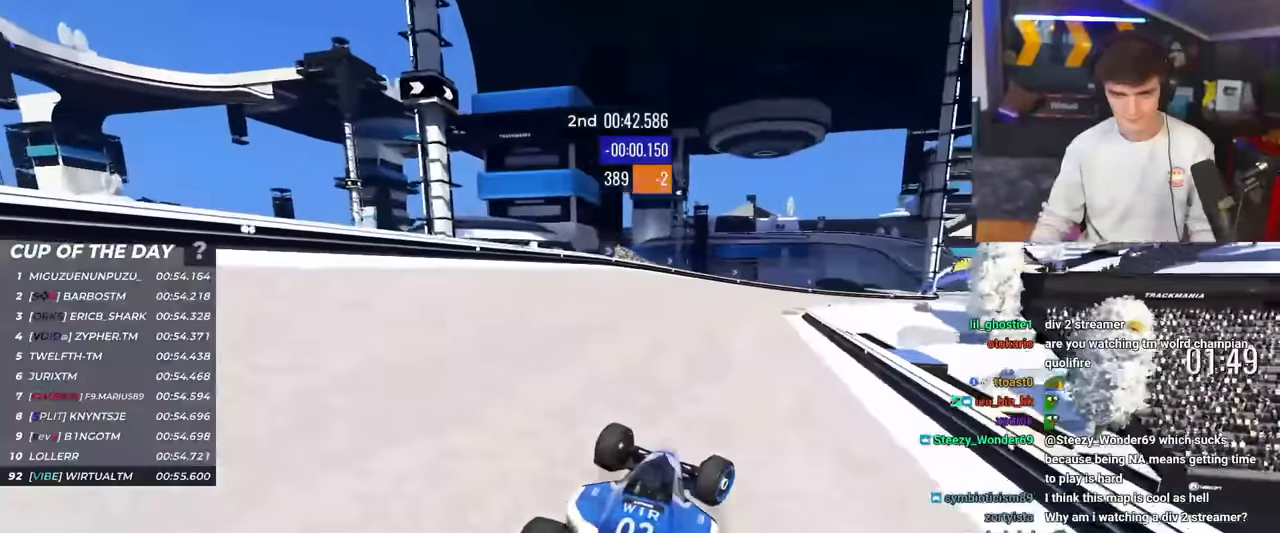
{"keys": ["right", "up"], "events": [[266, "brake", "down"], [317, "brake", "up"]]}
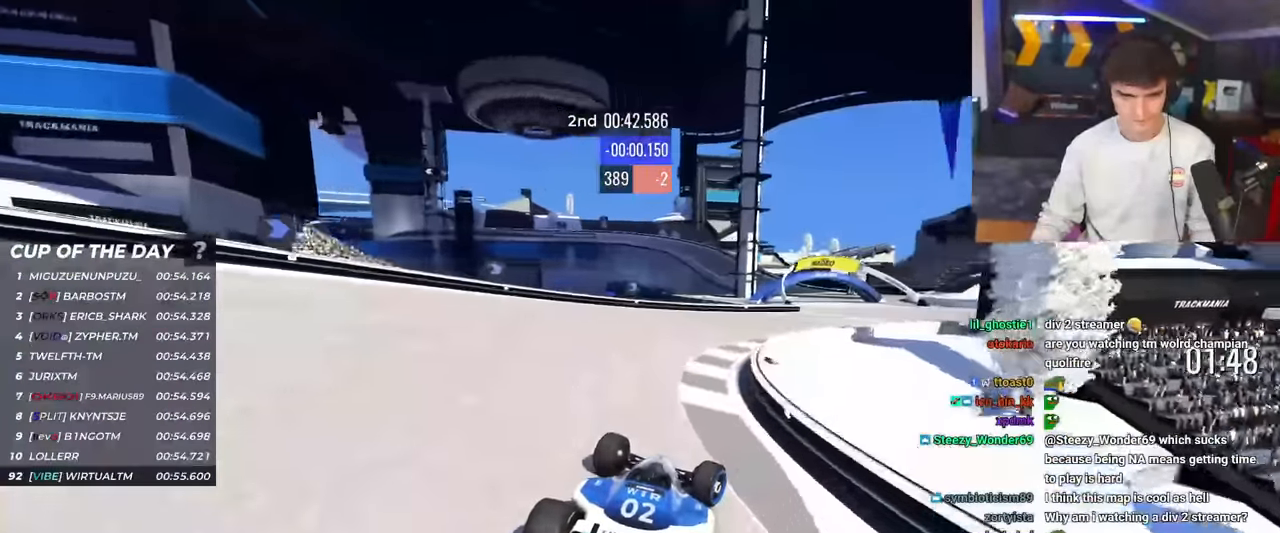
{"keys": ["up"], "events": [[367, "right", "up"]]}
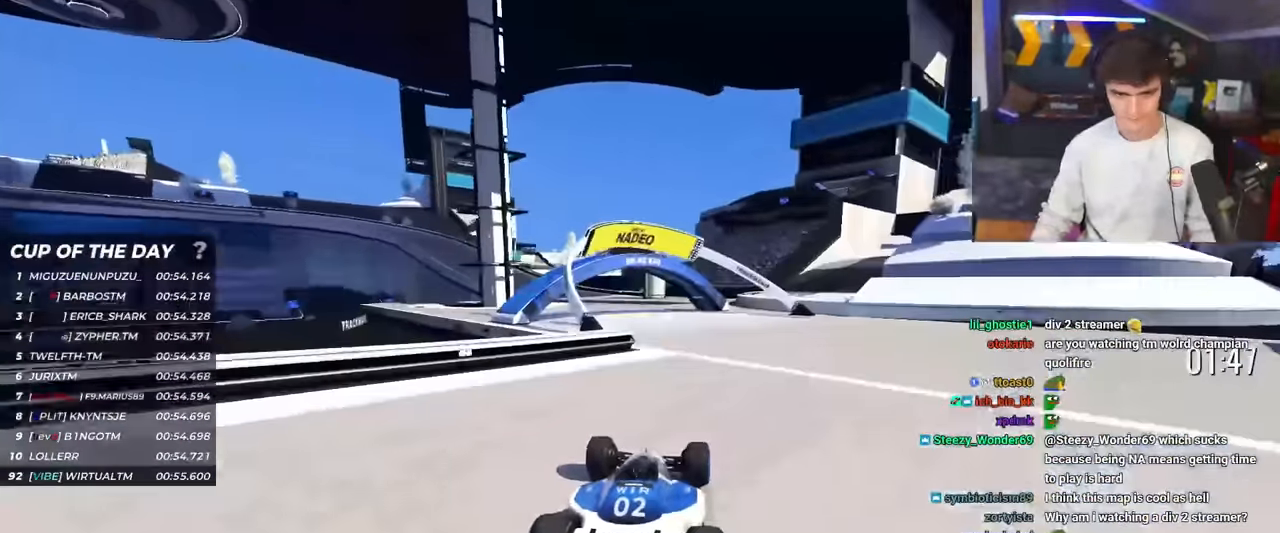
{"keys": ["left", "up"], "events": [[16, "left", "down"], [116, "left", "up"], [150, "left", "down"]]}
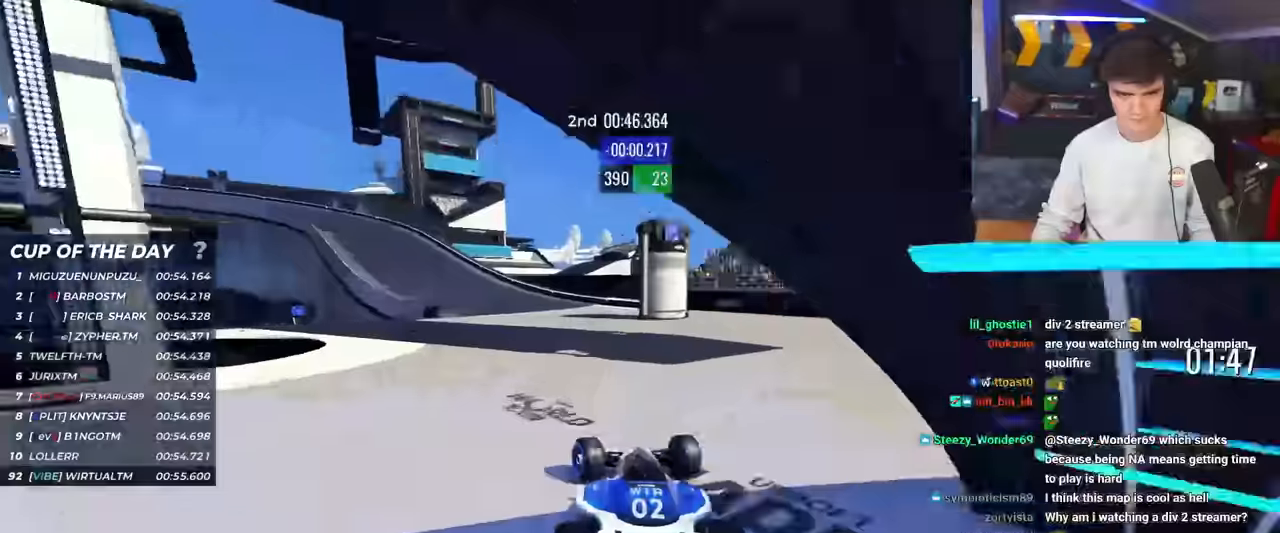
{"keys": ["brake", "left", "up"], "events": [[450, "brake", "down"]]}
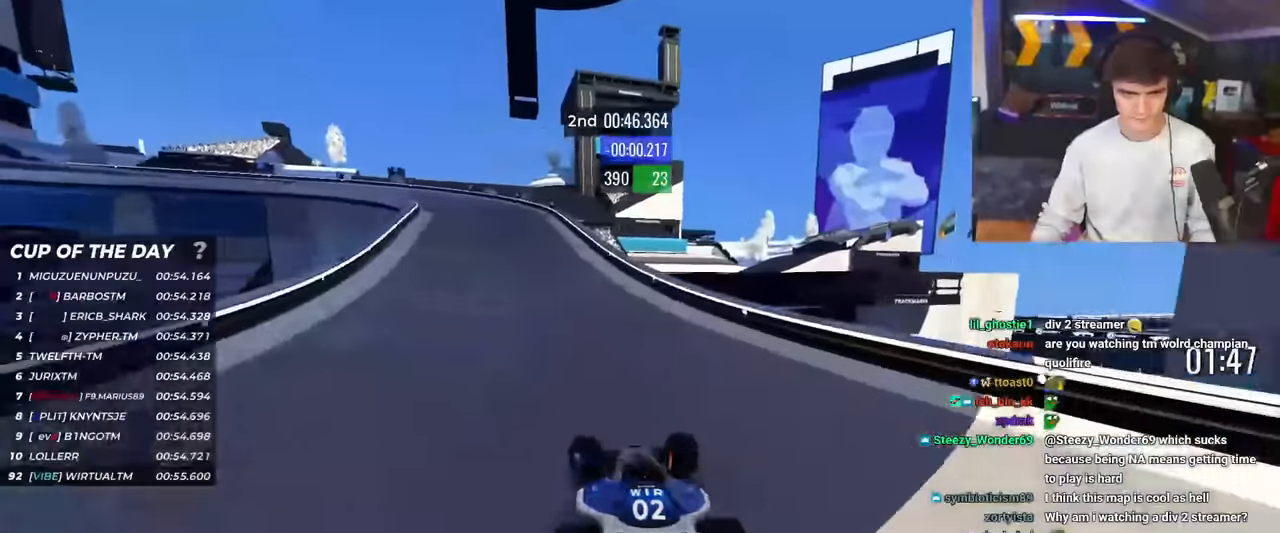
{"keys": ["left", "up"], "events": [[183, "up", "up"], [233, "brake", "up"], [333, "up", "down"]]}
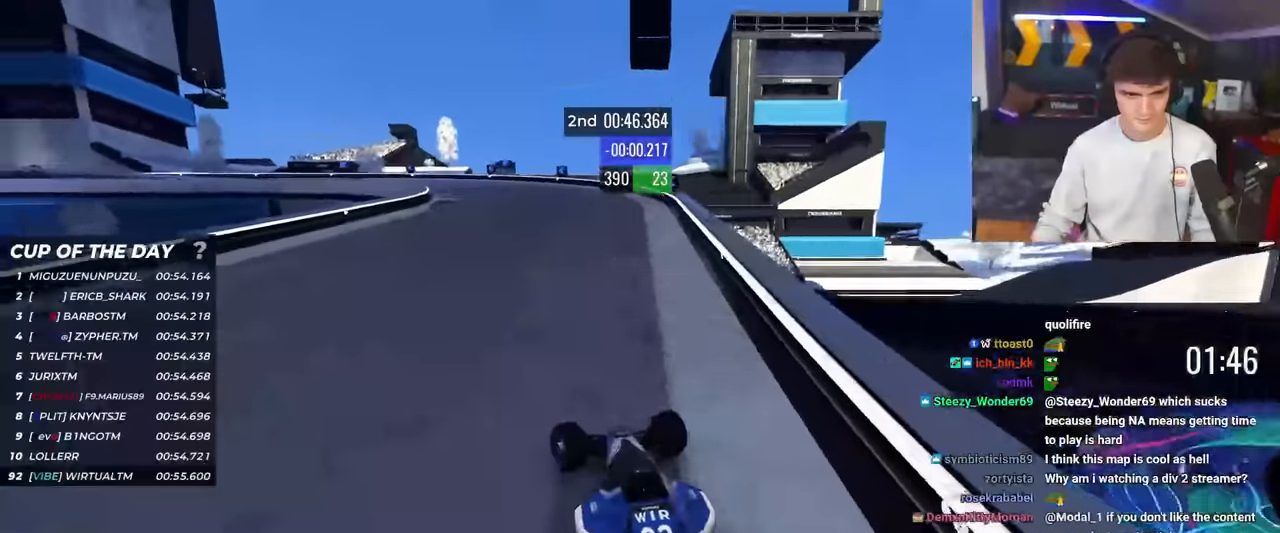
{"keys": ["left", "up"], "events": [[67, "brake", "down"], [150, "brake", "up"]]}
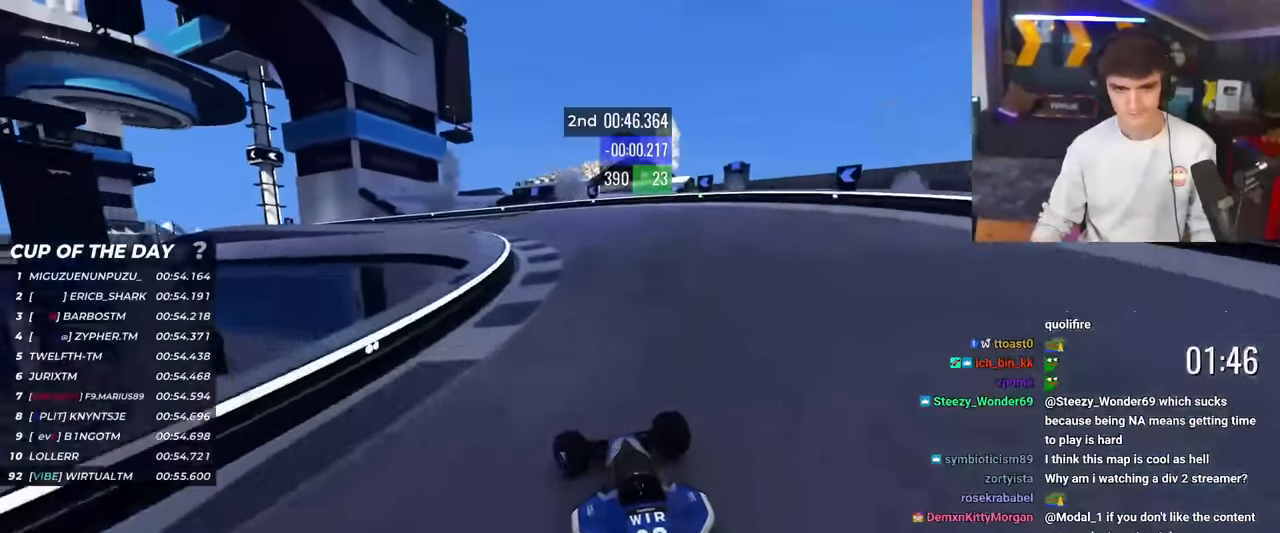
{"keys": ["left", "up"], "events": [[116, "left", "up"], [166, "left", "down"]]}
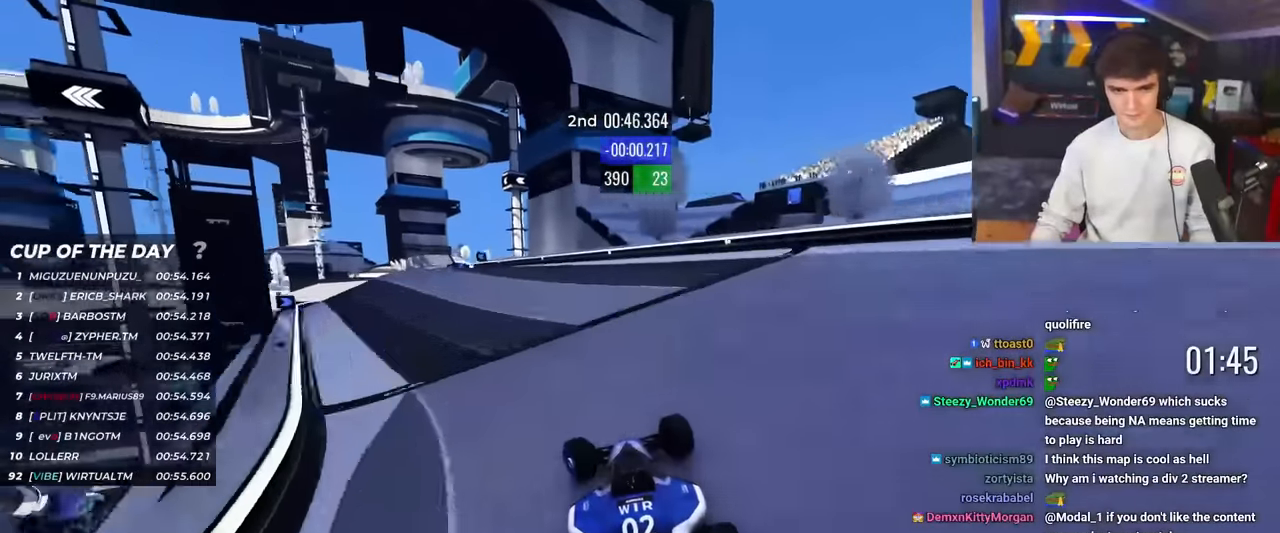
{"keys": ["up"], "events": [[367, "left", "up"]]}
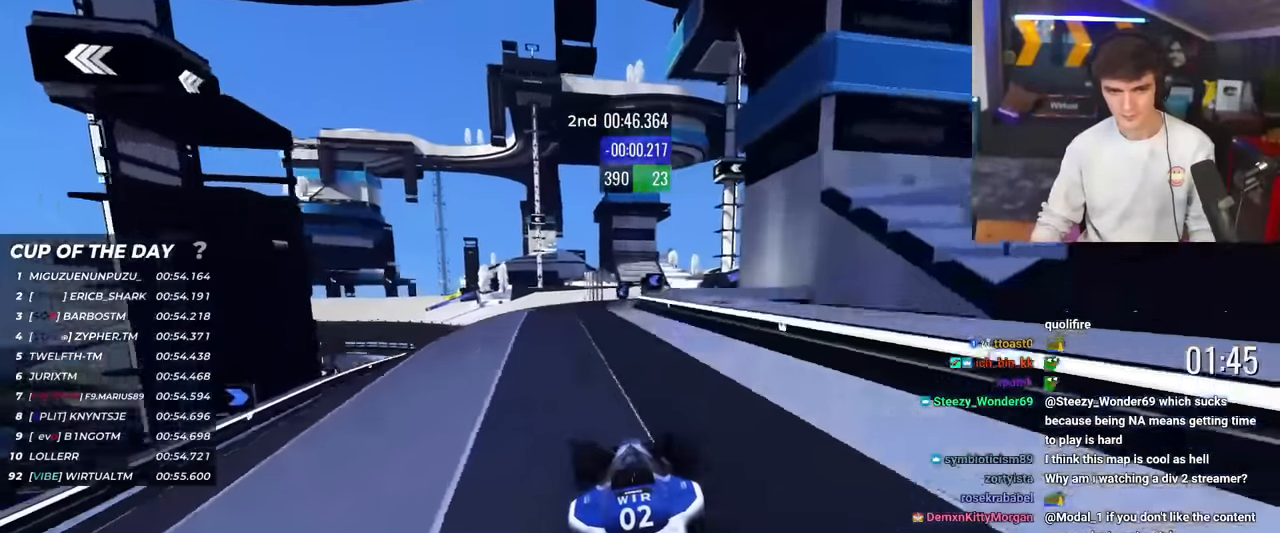
{"keys": ["up"], "events": [[133, "left", "down"], [183, "left", "up"]]}
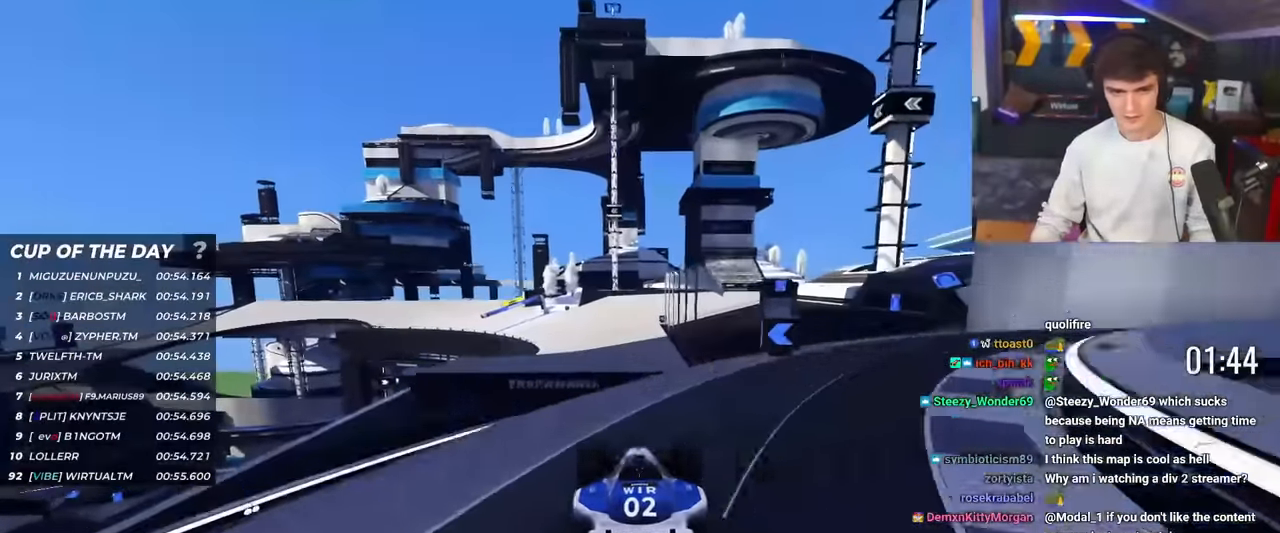
{"keys": ["up"], "events": [[100, "right", "down"], [150, "brake", "down"], [234, "brake", "up"], [467, "right", "up"]]}
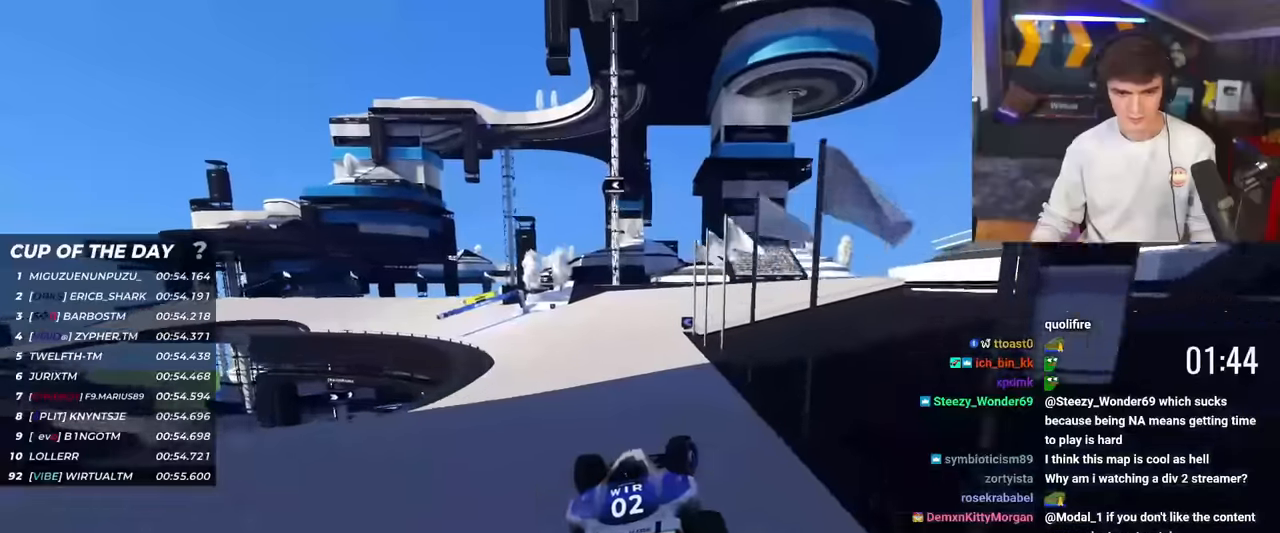
{"keys": ["left", "up"], "events": [[67, "left", "down"], [250, "left", "up"], [350, "left", "down"]]}
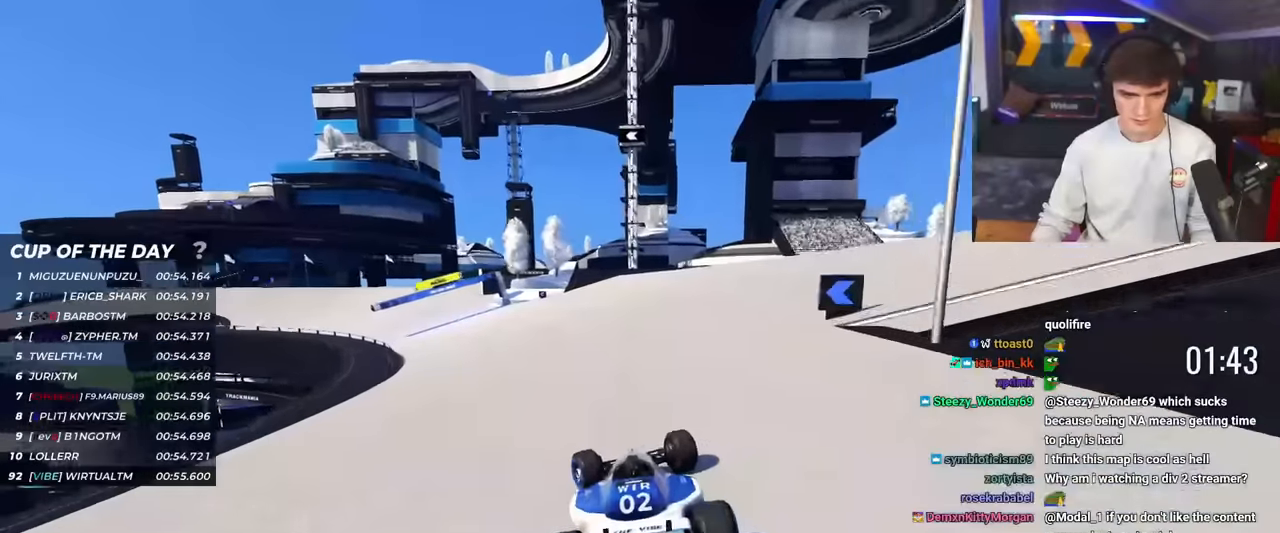
{"keys": ["up"], "events": [[417, "left", "up"]]}
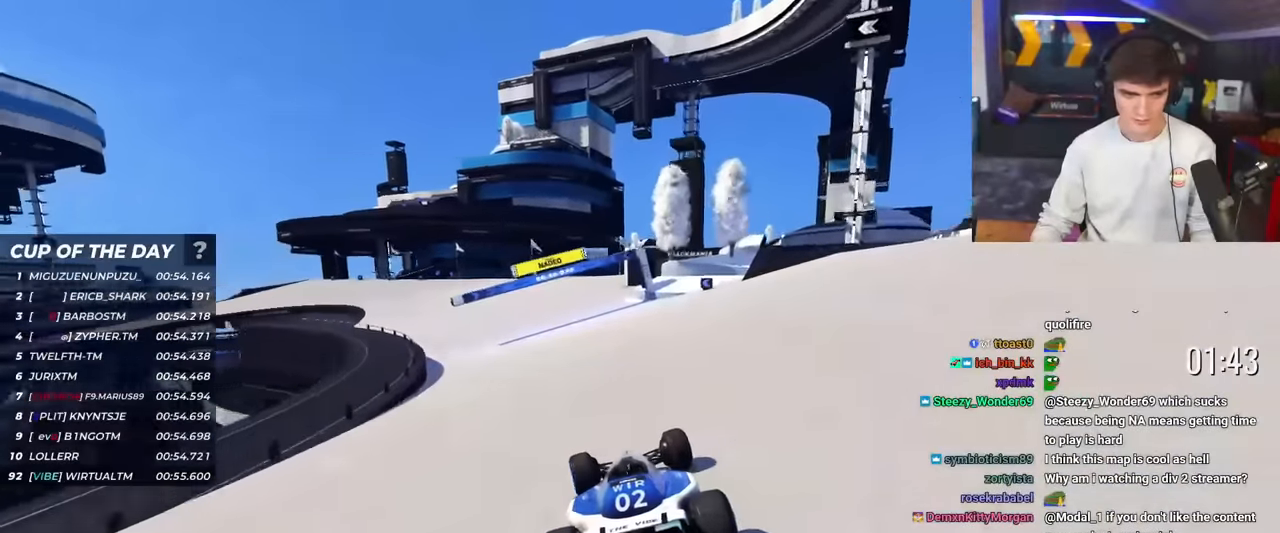
{"keys": ["up"], "events": [[50, "left", "down"], [417, "left", "up"]]}
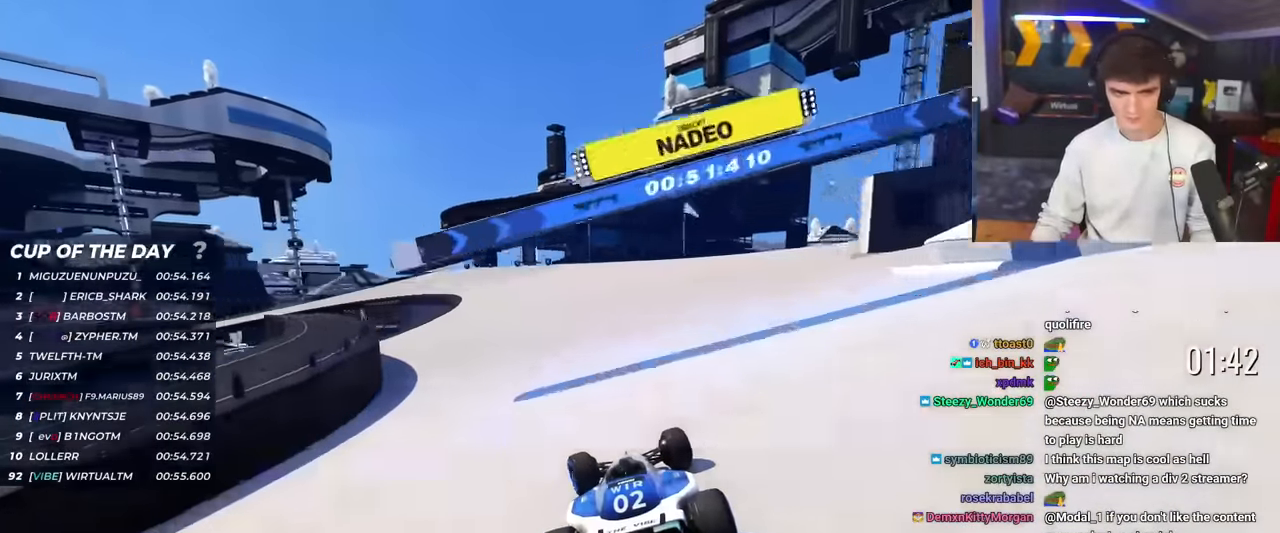
{"keys": ["brake", "left", "up"], "events": [[17, "brake", "down"], [17, "left", "down"]]}
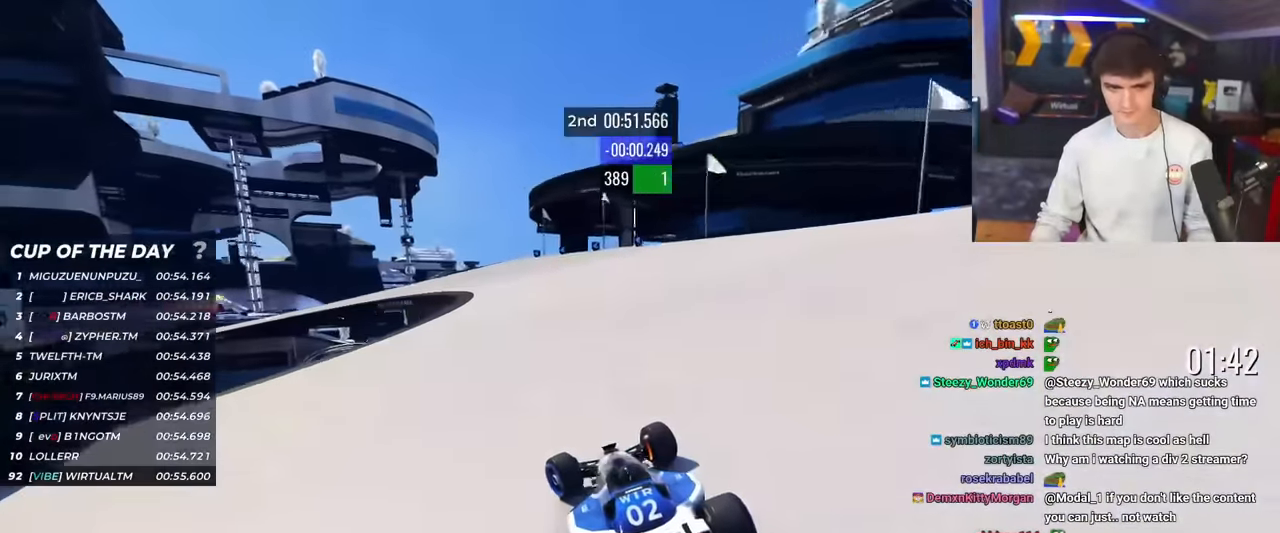
{"keys": ["left", "up"], "events": [[217, "brake", "up"]]}
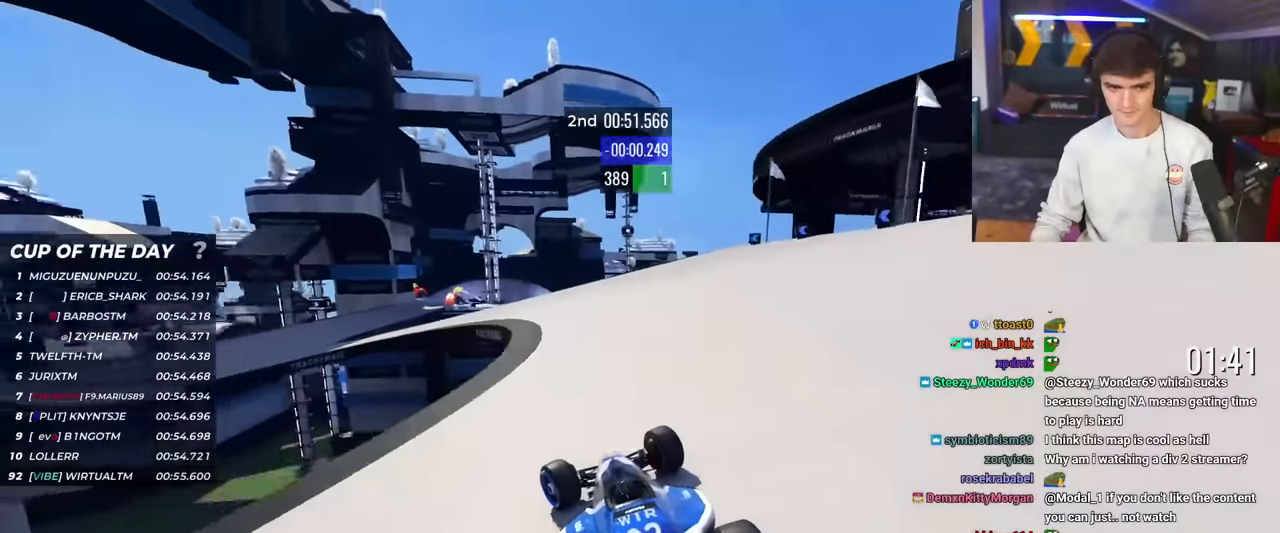
{"keys": ["left", "up"], "events": [[201, "left", "up"], [234, "left", "down"]]}
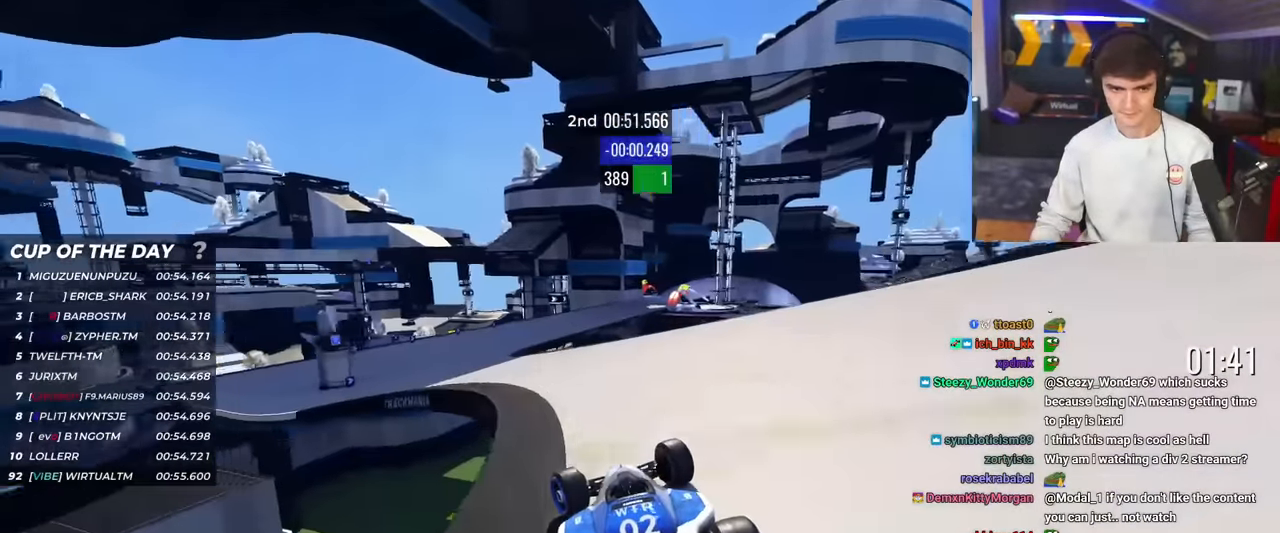
{"keys": ["right", "up"], "events": [[250, "left", "up"], [400, "right", "down"]]}